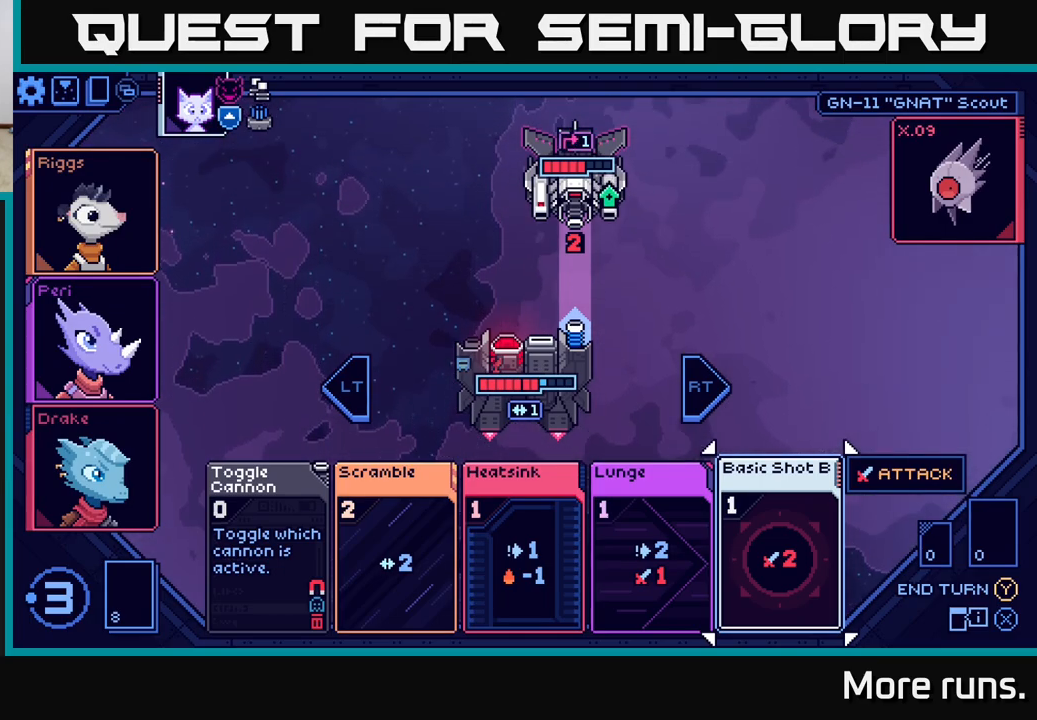
Gameplay with a controller (Xbox layout); each line is a JSON object with the inputs held at the frame after it. "events" lists button and stick changes between this image and that frame as [ms after this image, input, new state], when the widget could be followed in between.
{"buttons": [], "left_stick": "center", "right_stick": "center", "events": [[250, "A", "down"], [350, "A", "up"]]}
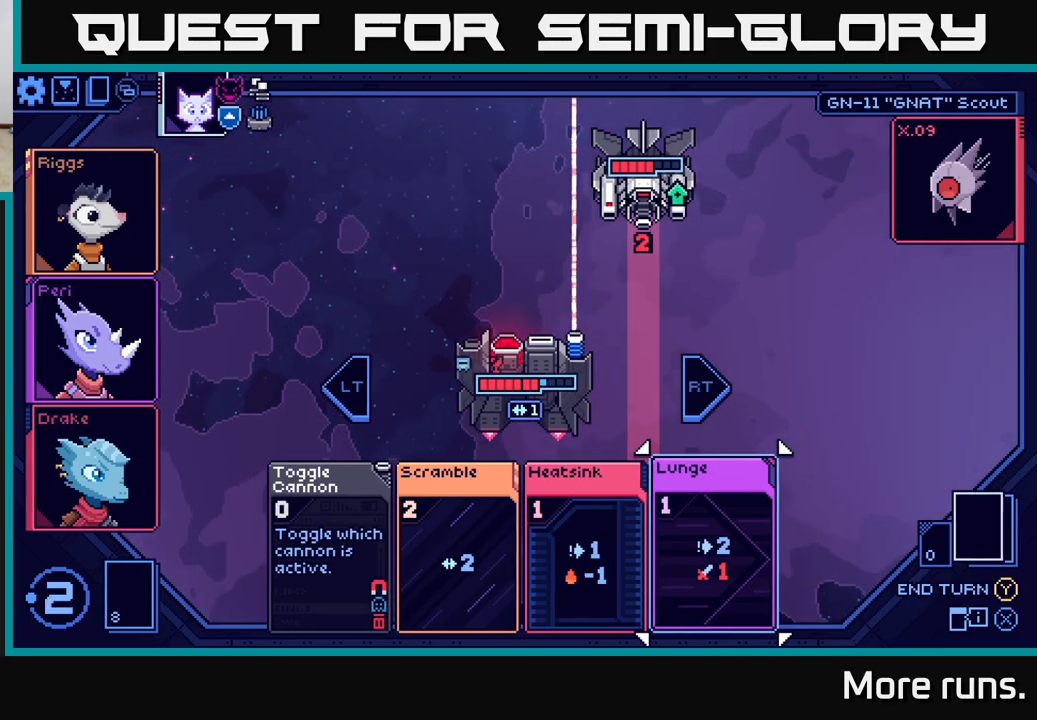
{"buttons": [], "left_stick": "center", "right_stick": "center", "events": []}
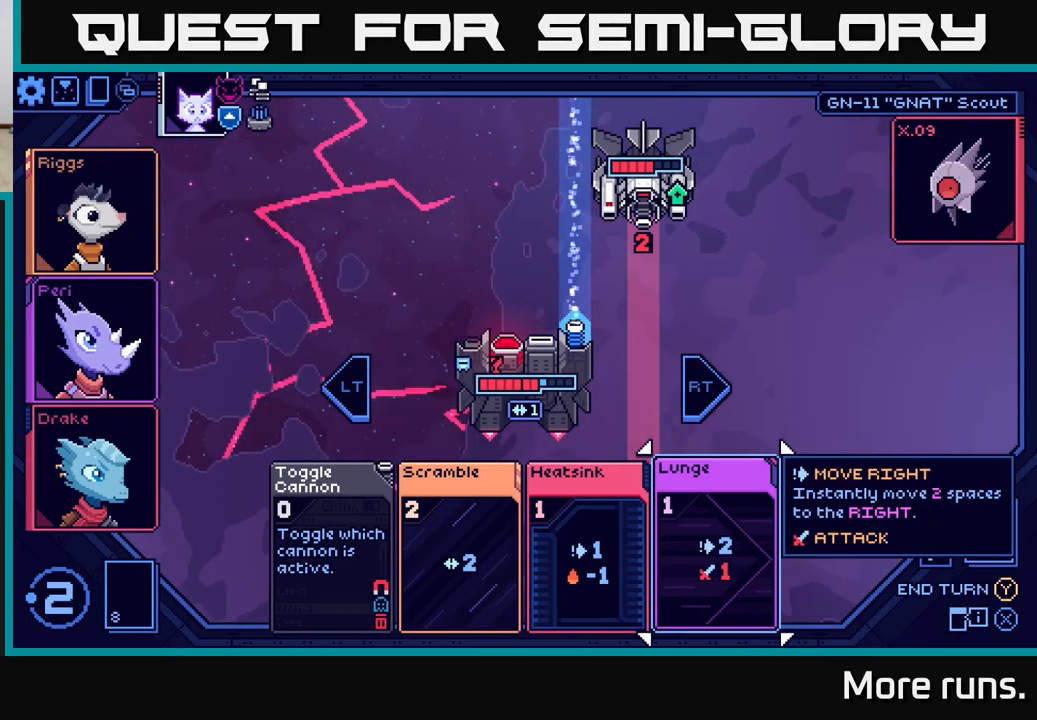
{"buttons": [], "left_stick": "left", "right_stick": "center", "events": [[400, "left_stick", "left"]]}
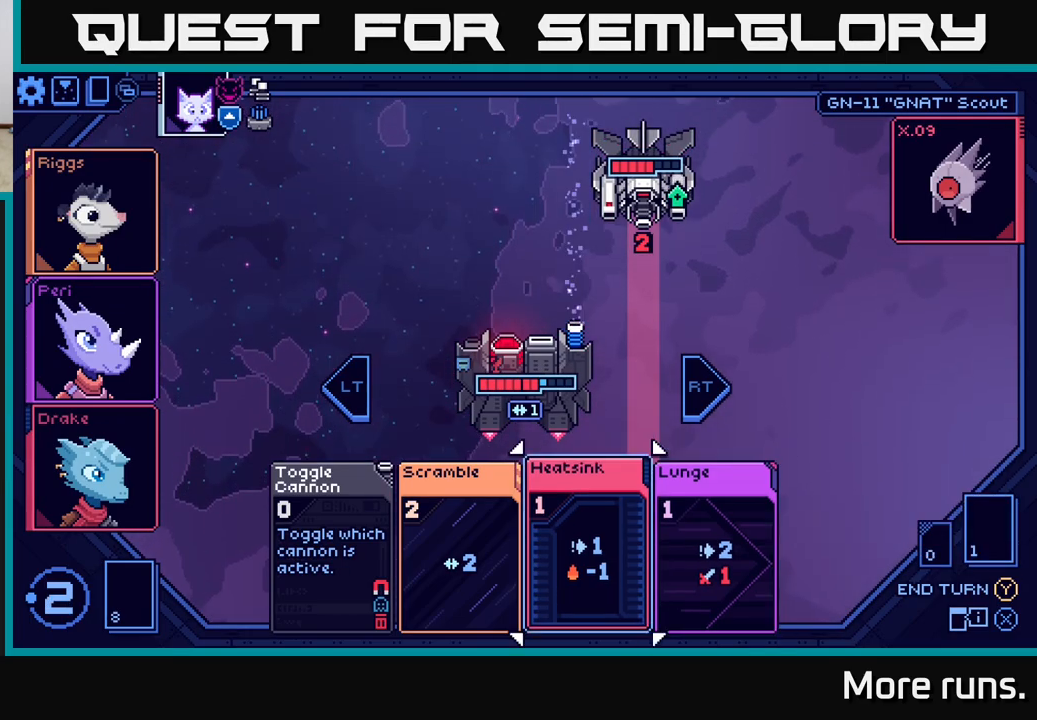
{"buttons": [], "left_stick": "center", "right_stick": "center", "events": [[83, "left_stick", "center"], [267, "left_stick", "right"], [450, "left_stick", "center"]]}
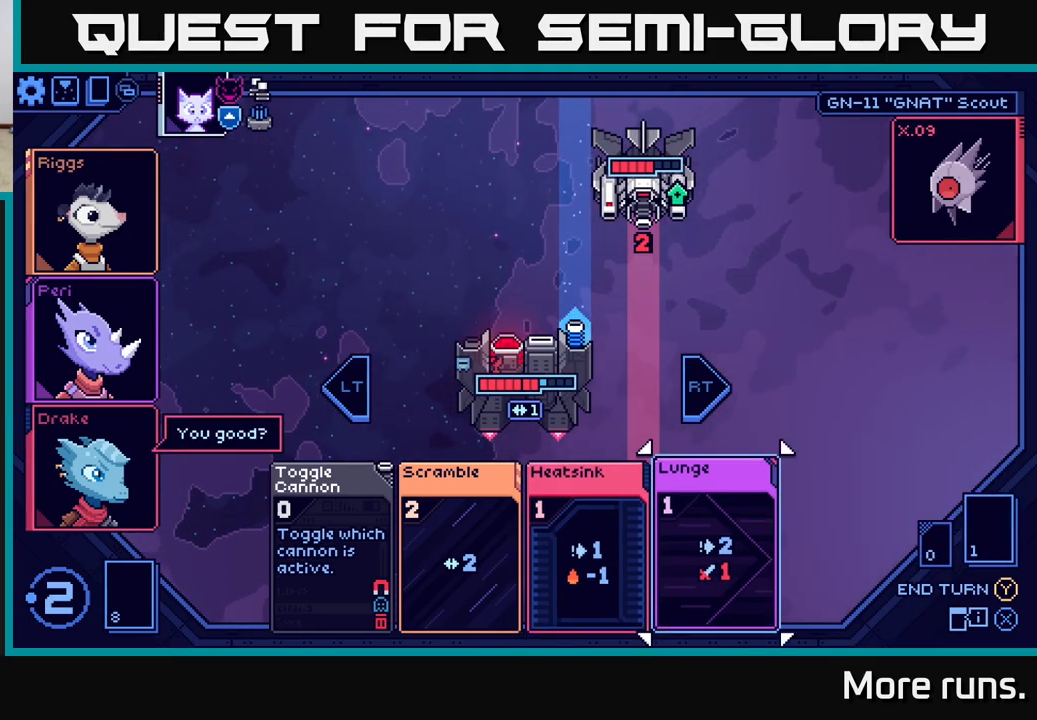
{"buttons": [], "left_stick": "center", "right_stick": "center", "events": []}
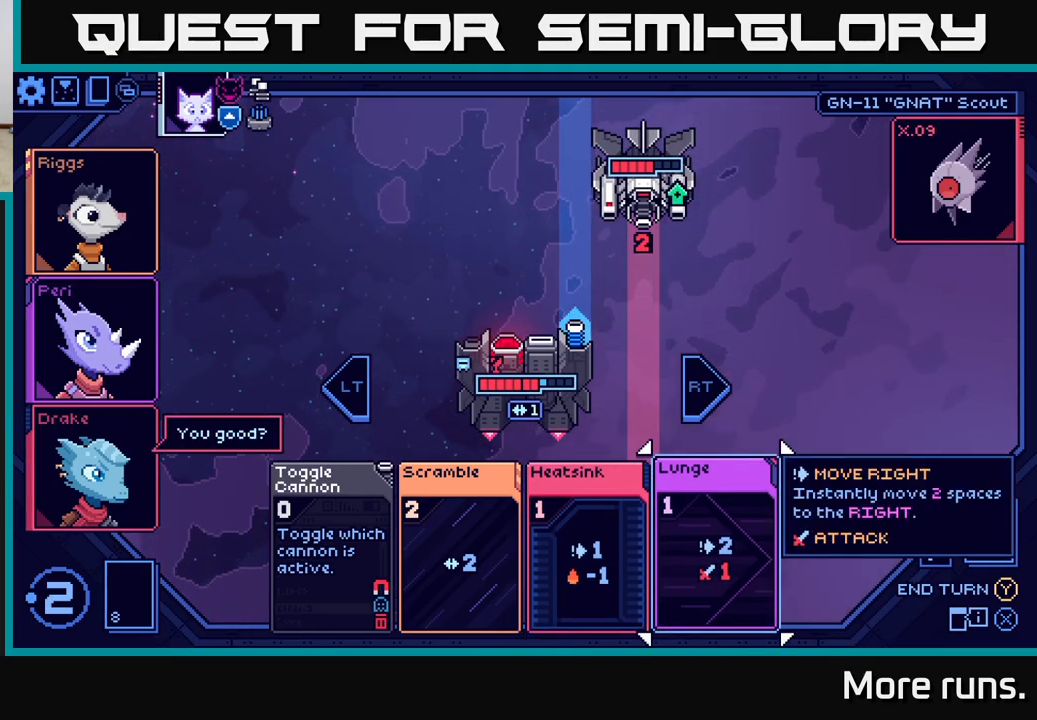
{"buttons": [], "left_stick": "center", "right_stick": "center", "events": [[17, "left_stick", "right"], [233, "left_stick", "left"], [417, "left_stick", "center"]]}
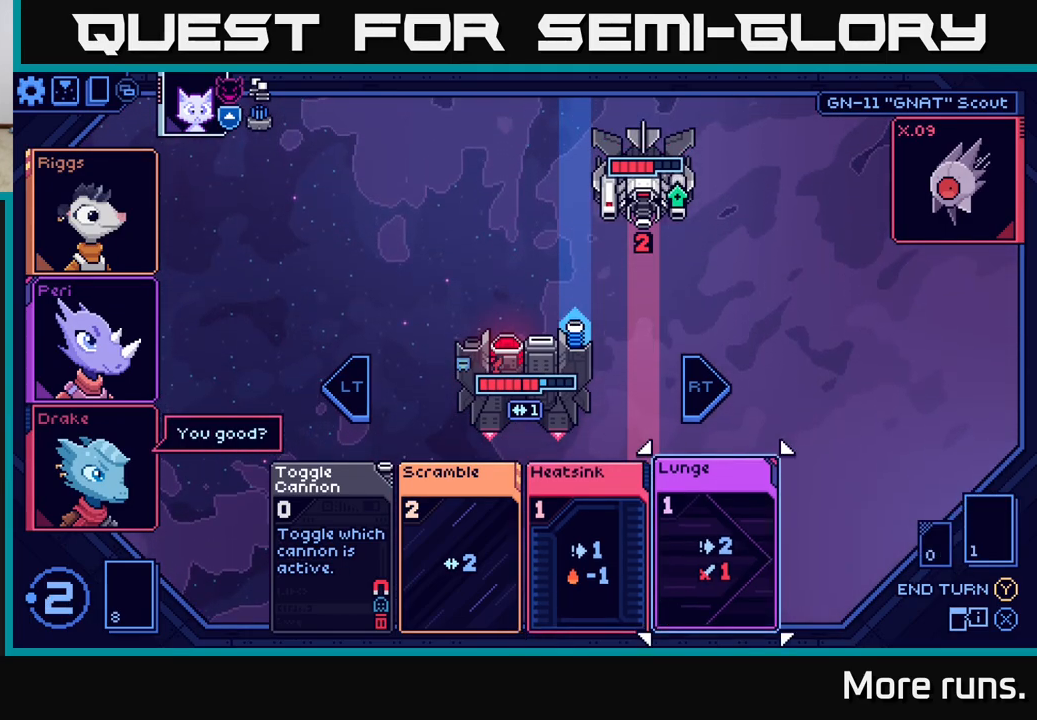
{"buttons": [], "left_stick": "center", "right_stick": "center", "events": []}
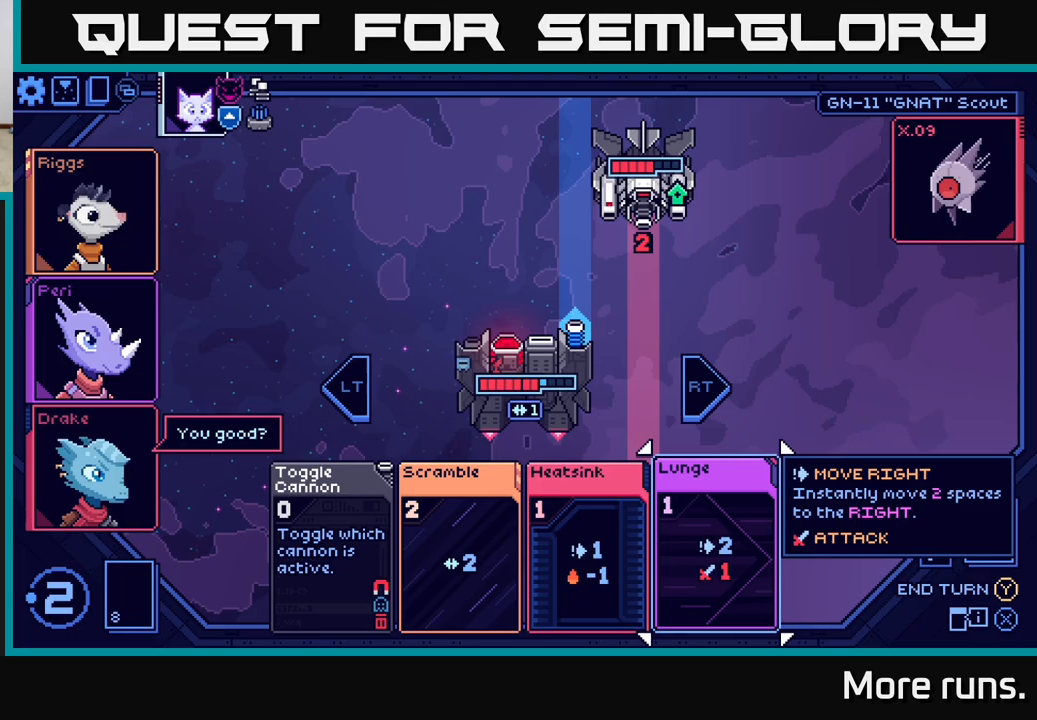
{"buttons": [], "left_stick": "center", "right_stick": "center", "events": []}
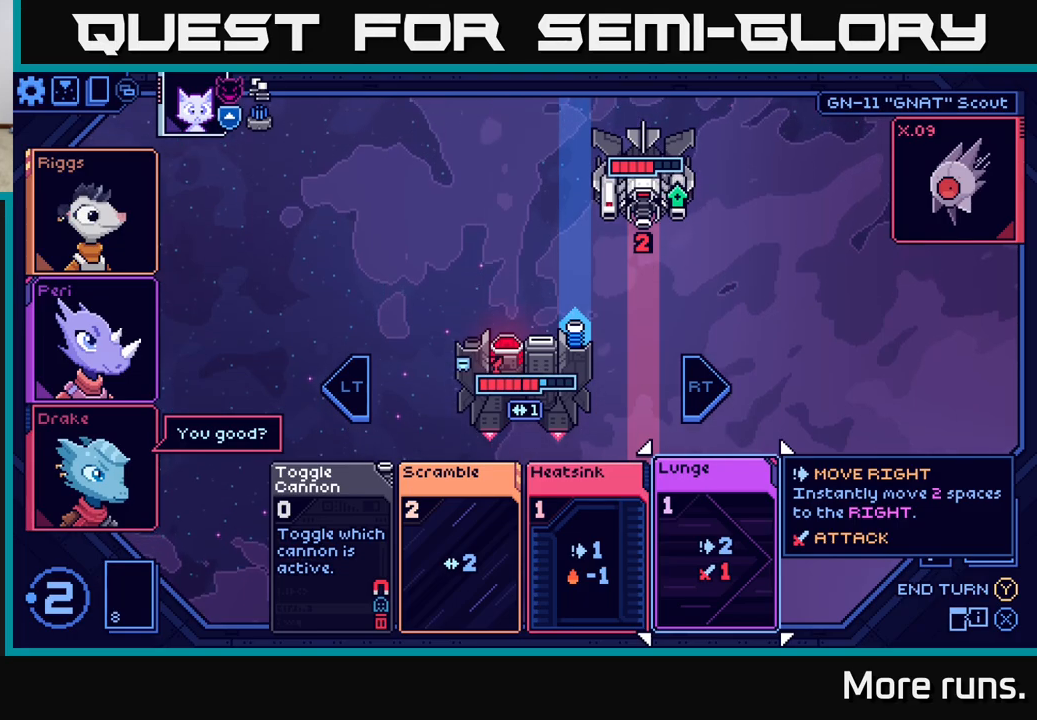
{"buttons": [], "left_stick": "center", "right_stick": "center", "events": []}
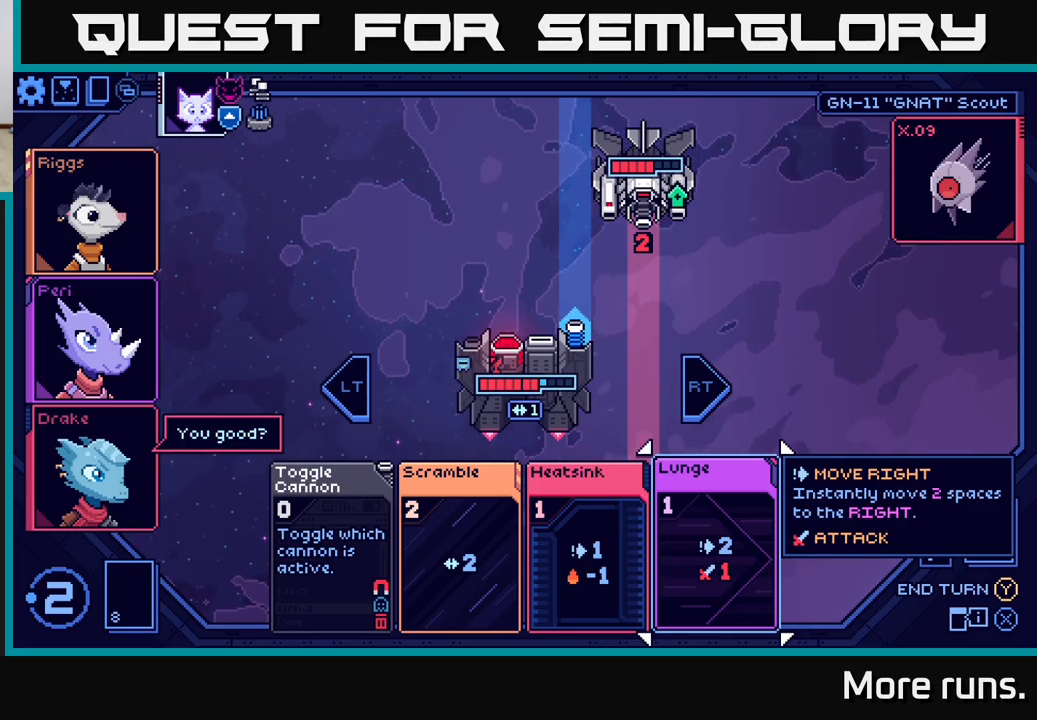
{"buttons": [], "left_stick": "center", "right_stick": "center", "events": []}
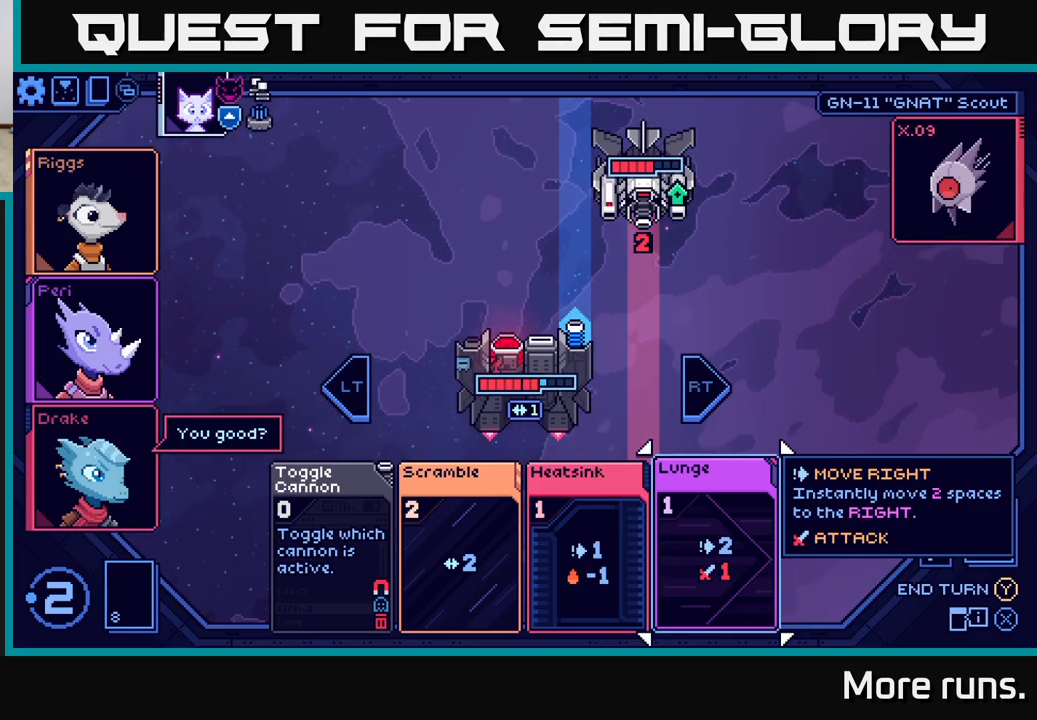
{"buttons": [], "left_stick": "center", "right_stick": "center", "events": []}
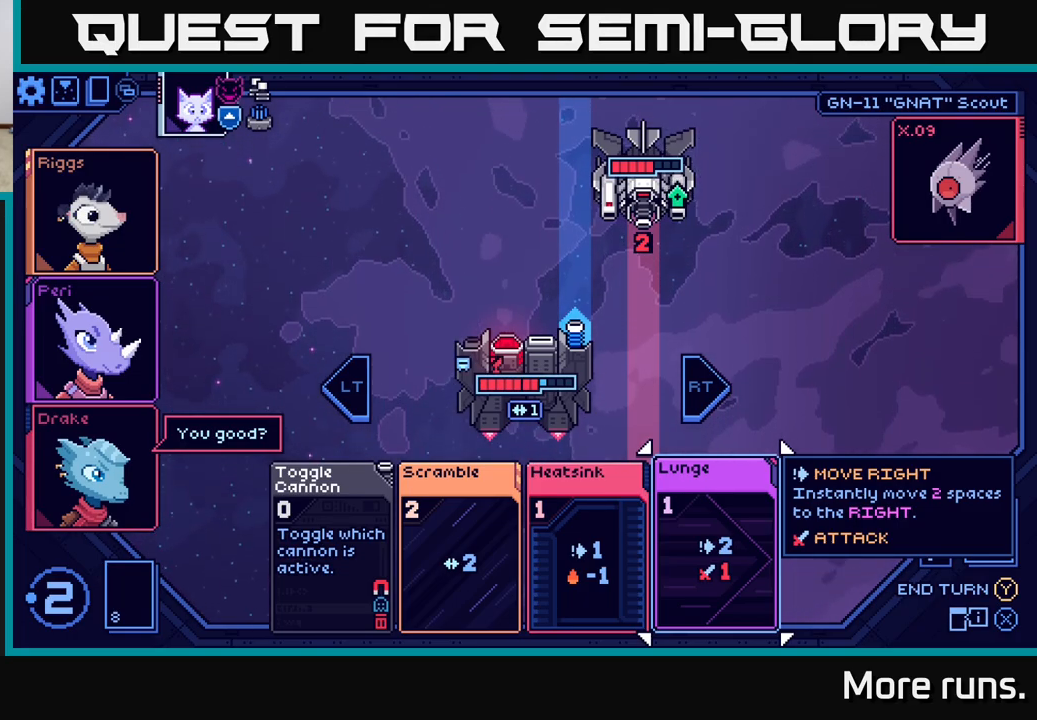
{"buttons": [], "left_stick": "right", "right_stick": "center", "events": [[117, "left_stick", "left"], [350, "left_stick", "right"]]}
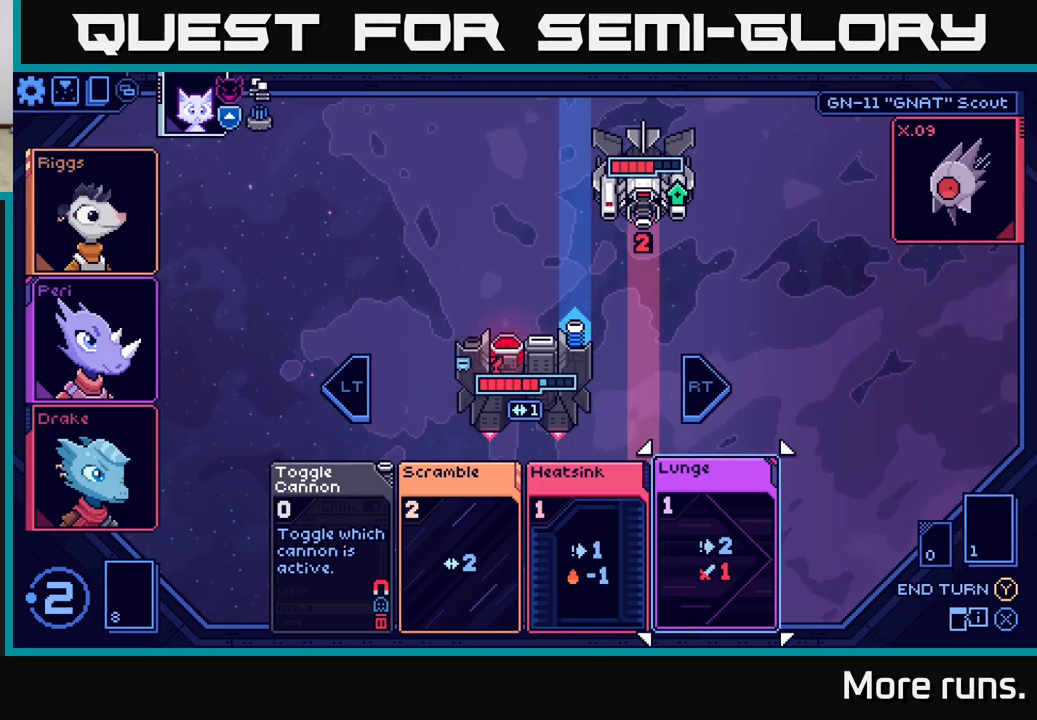
{"buttons": [], "left_stick": "right", "right_stick": "center", "events": [[50, "left_stick", "center"], [150, "left_stick", "left"], [350, "left_stick", "center"], [433, "left_stick", "right"]]}
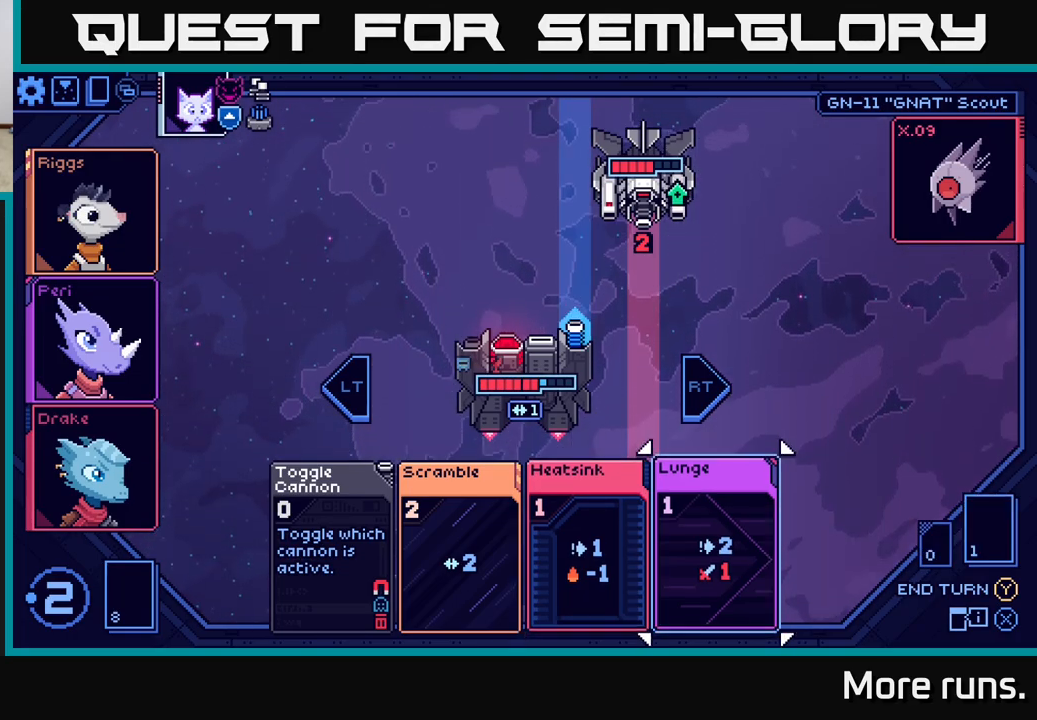
{"buttons": [], "left_stick": "center", "right_stick": "center", "events": [[133, "left_stick", "center"]]}
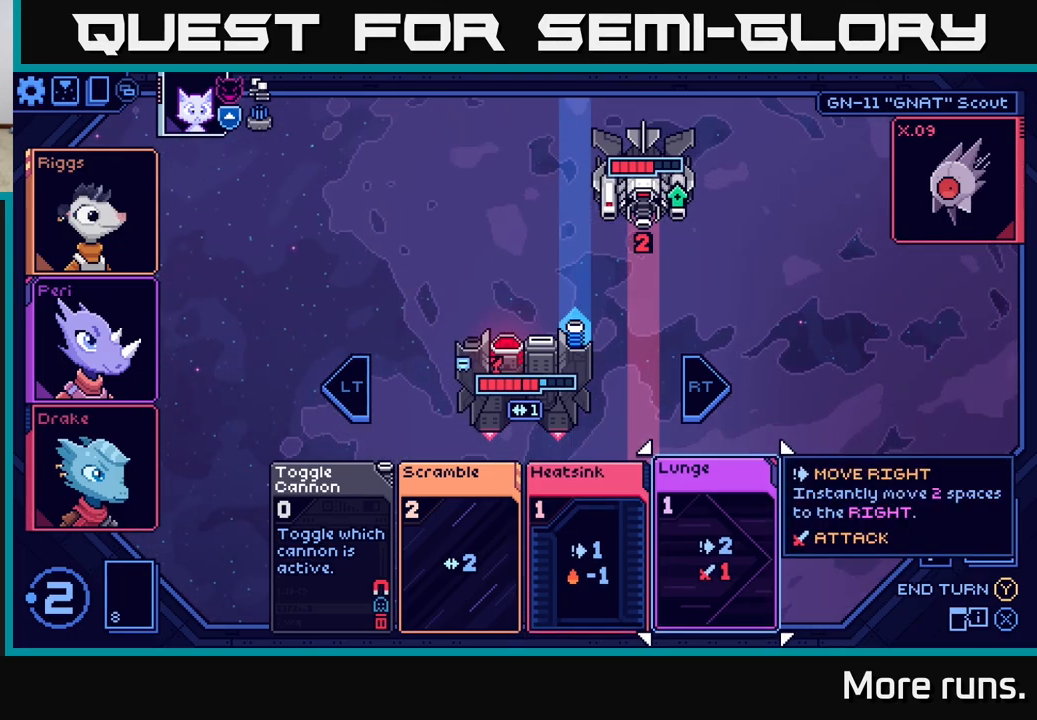
{"buttons": ["A"], "left_stick": "center", "right_stick": "center", "events": [[33, "left_stick", "left"], [233, "left_stick", "right"], [400, "left_stick", "center"], [450, "A", "down"]]}
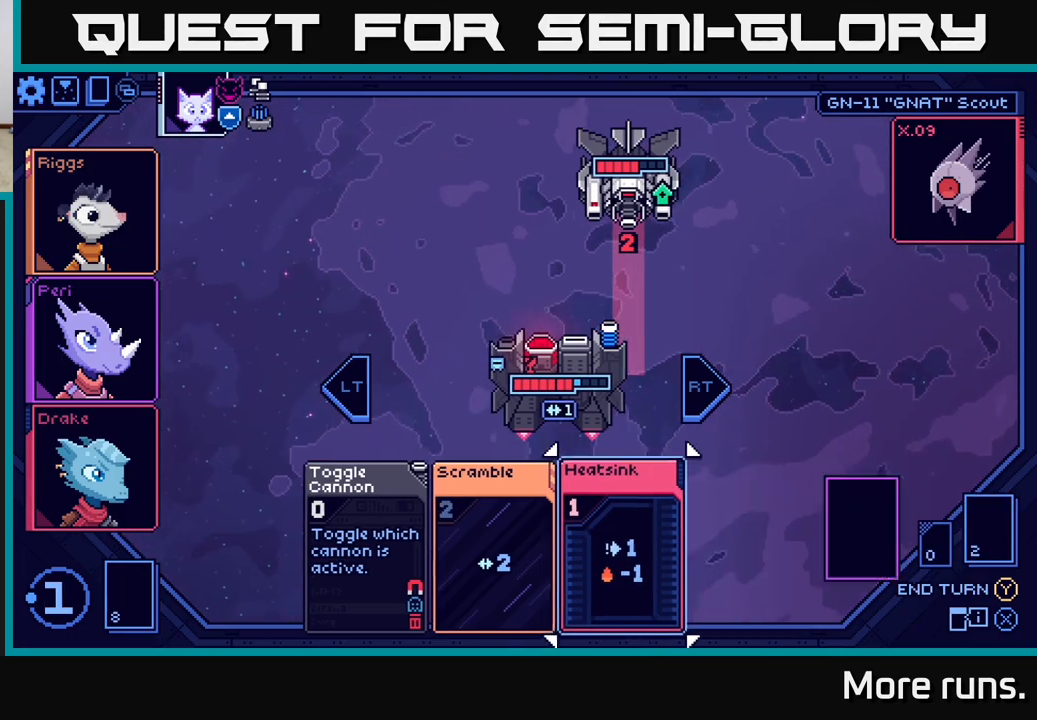
{"buttons": [], "left_stick": "center", "right_stick": "center", "events": [[50, "A", "up"]]}
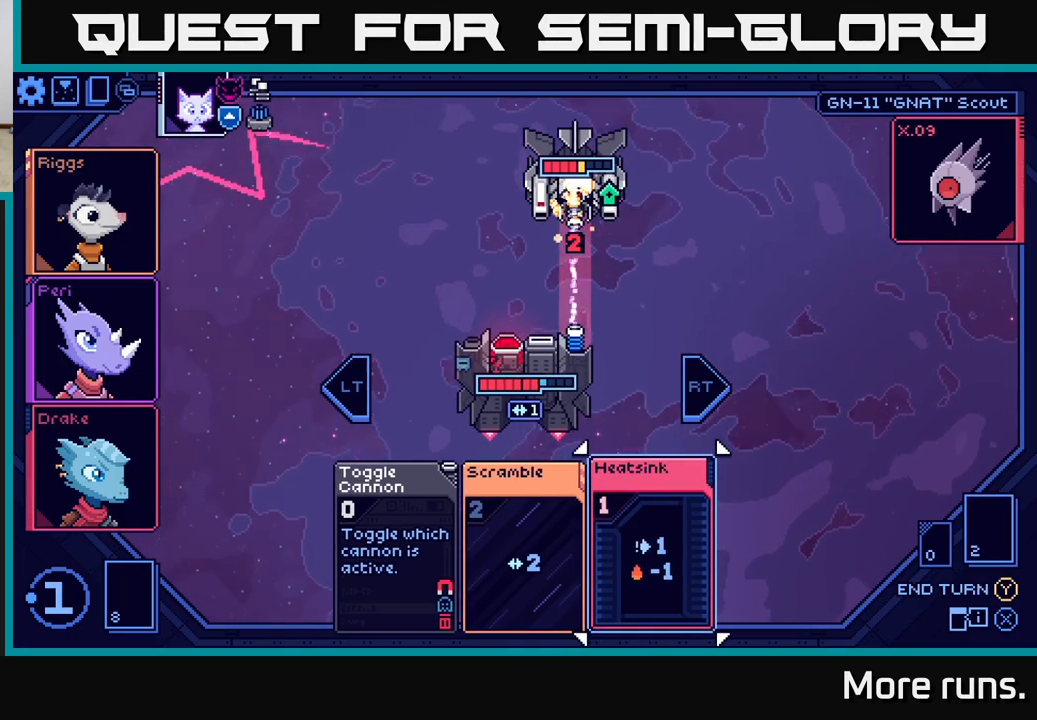
{"buttons": [], "left_stick": "right", "right_stick": "center", "events": [[117, "left_stick", "left"], [350, "left_stick", "center"], [450, "left_stick", "right"]]}
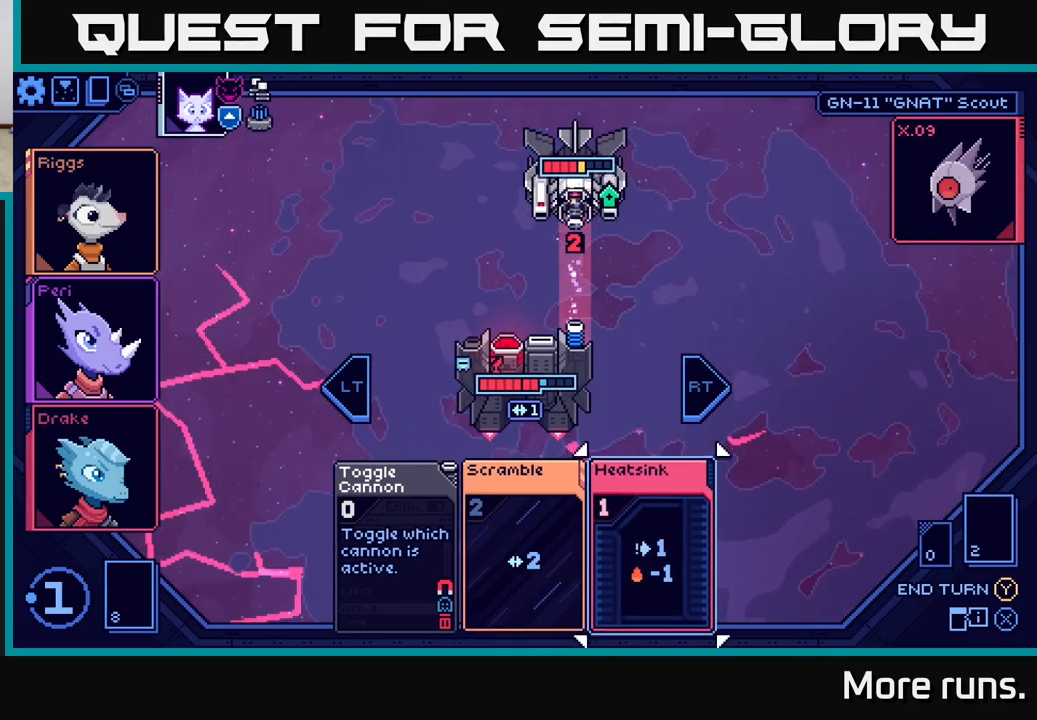
{"buttons": [], "left_stick": "center", "right_stick": "center", "events": [[133, "left_stick", "center"]]}
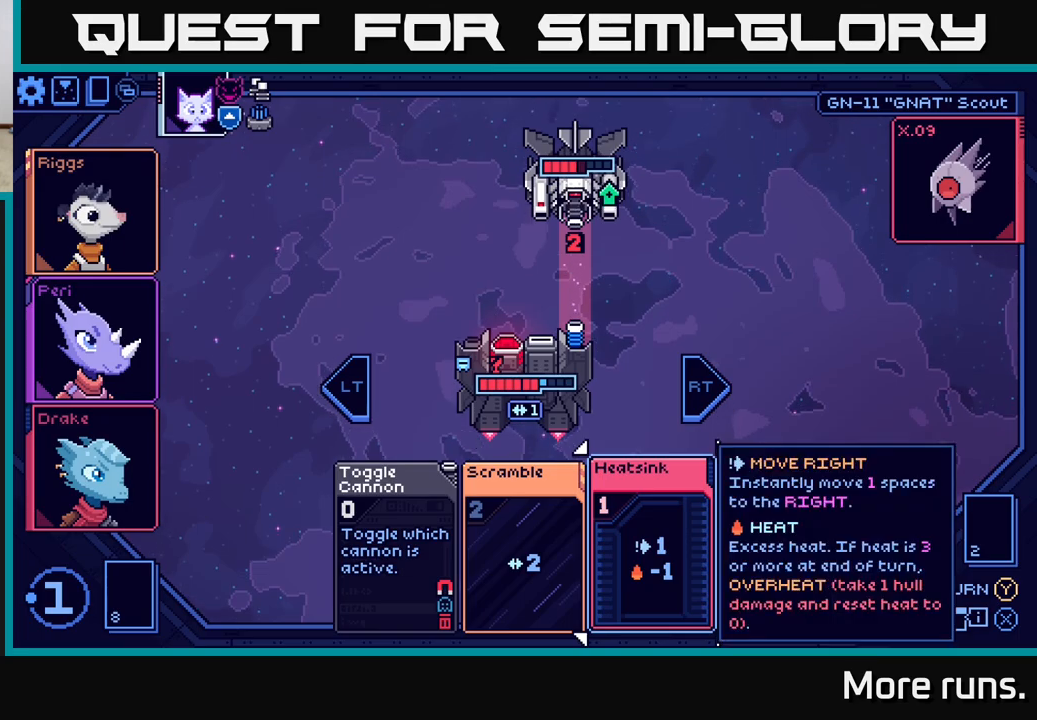
{"buttons": [], "left_stick": "left", "right_stick": "center", "events": [[383, "left_stick", "left"]]}
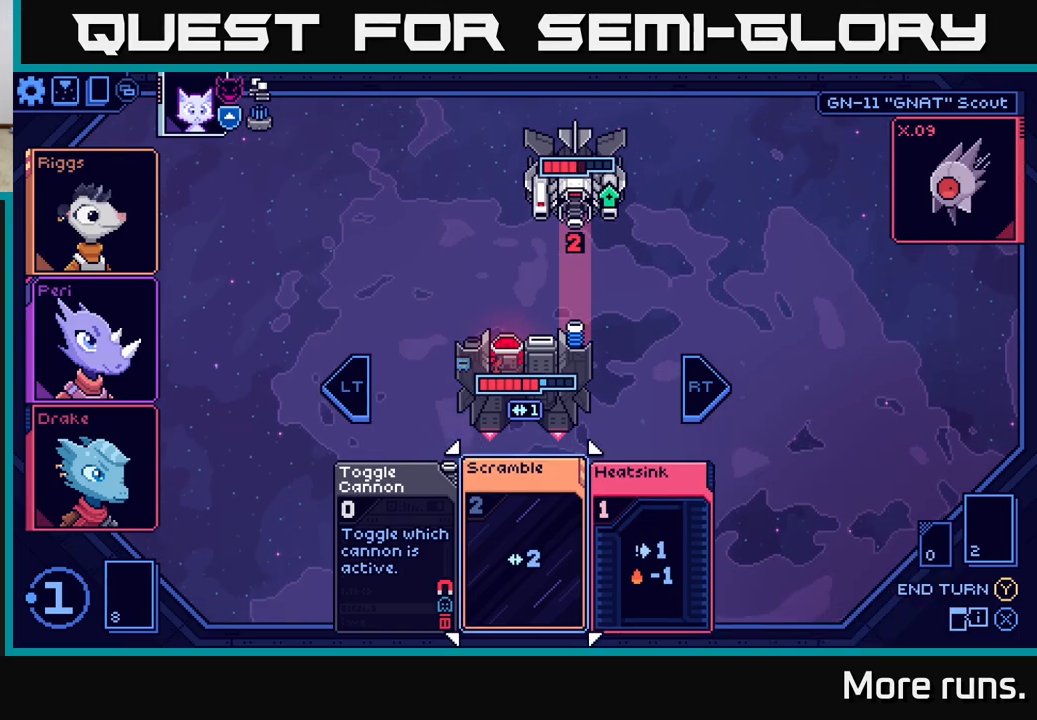
{"buttons": [], "left_stick": "right", "right_stick": "center", "events": [[83, "left_stick", "center"], [333, "left_stick", "right"]]}
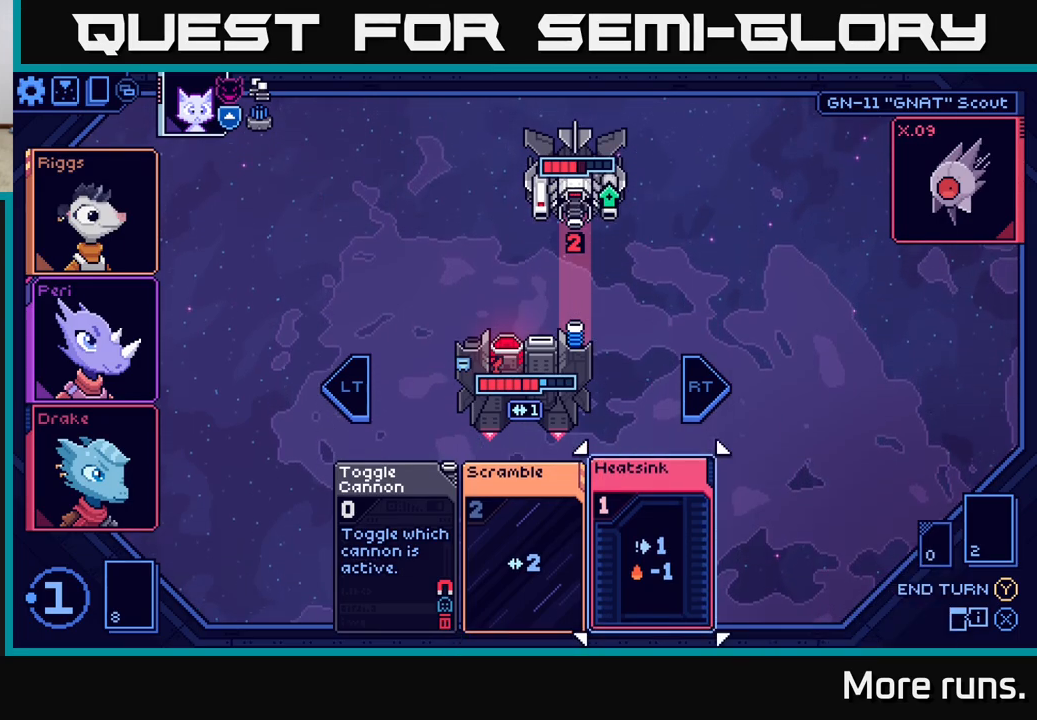
{"buttons": [], "left_stick": "center", "right_stick": "center", "events": [[17, "left_stick", "center"]]}
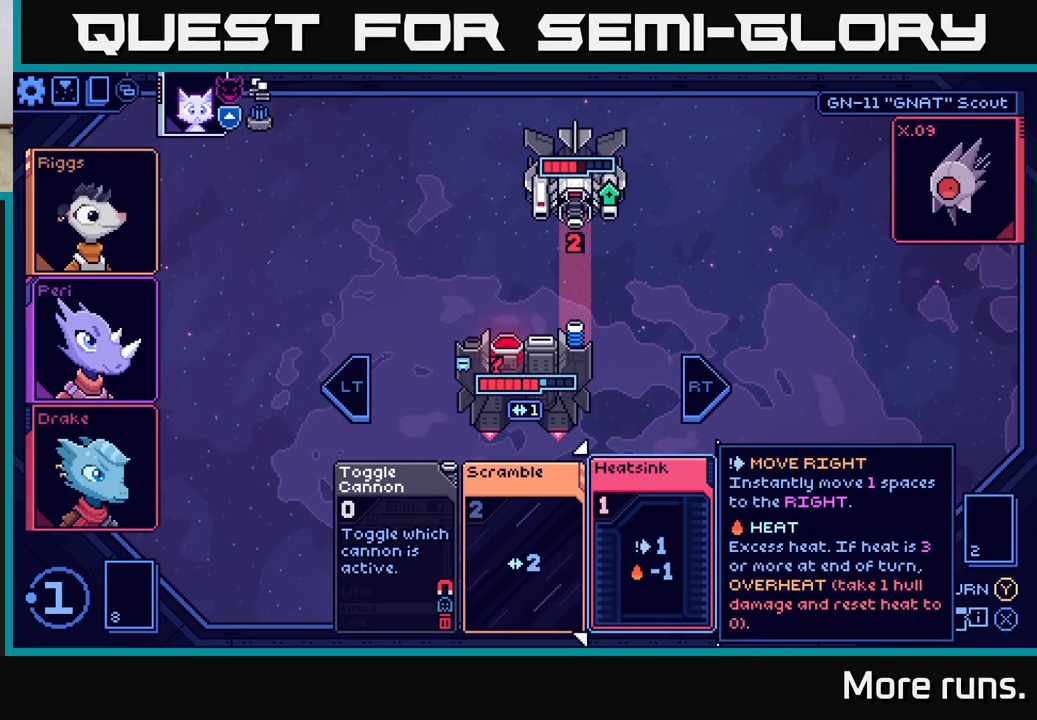
{"buttons": [], "left_stick": "center", "right_stick": "center", "events": []}
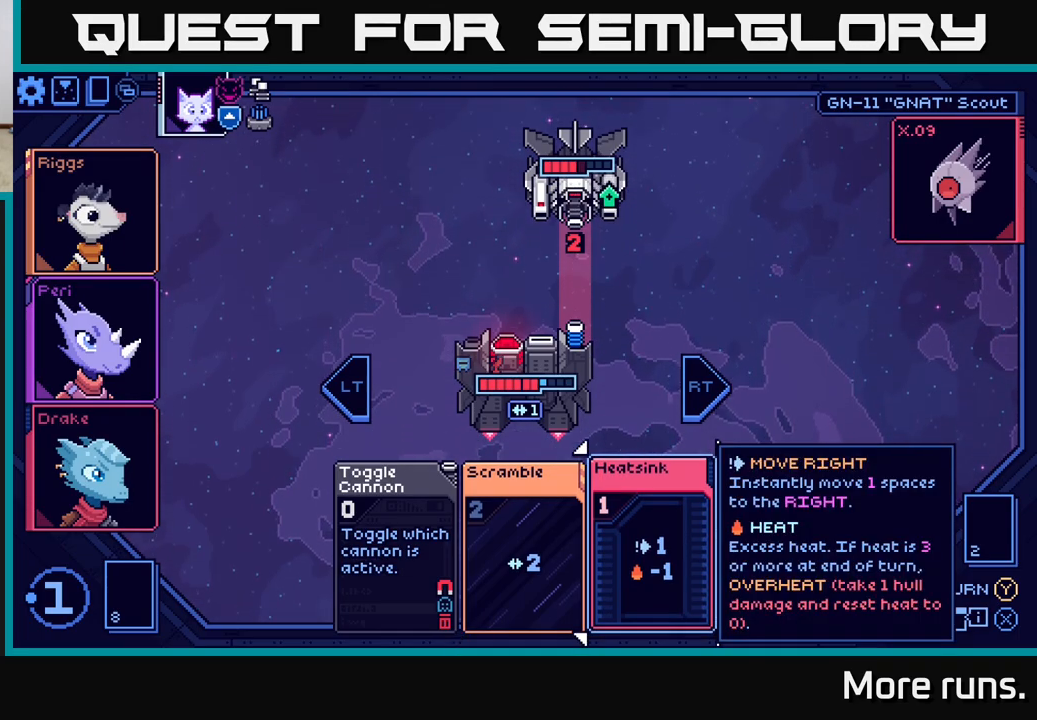
{"buttons": [], "left_stick": "left", "right_stick": "center", "events": [[467, "left_stick", "left"]]}
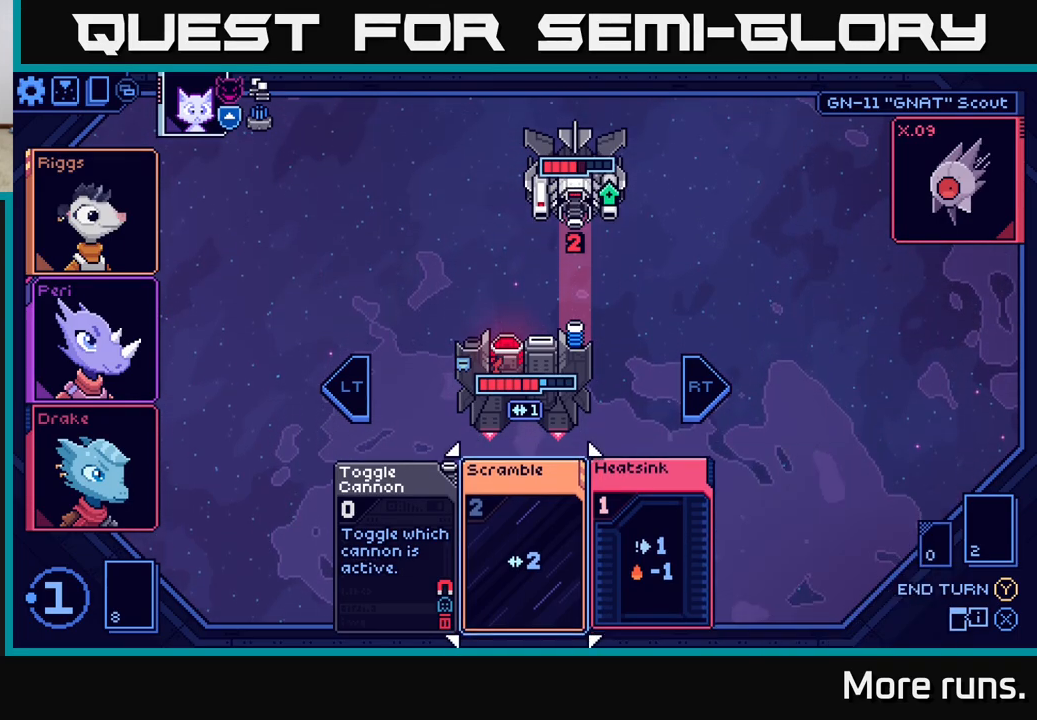
{"buttons": [], "left_stick": "center", "right_stick": "center", "events": [[150, "left_stick", "center"]]}
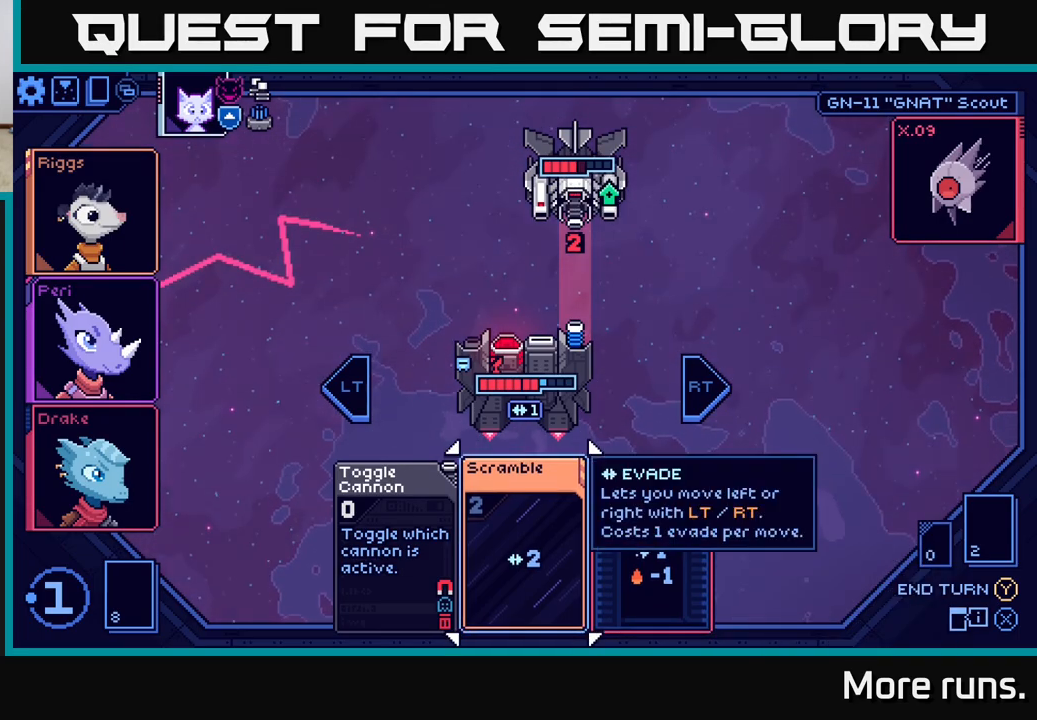
{"buttons": [], "left_stick": "center", "right_stick": "center", "events": []}
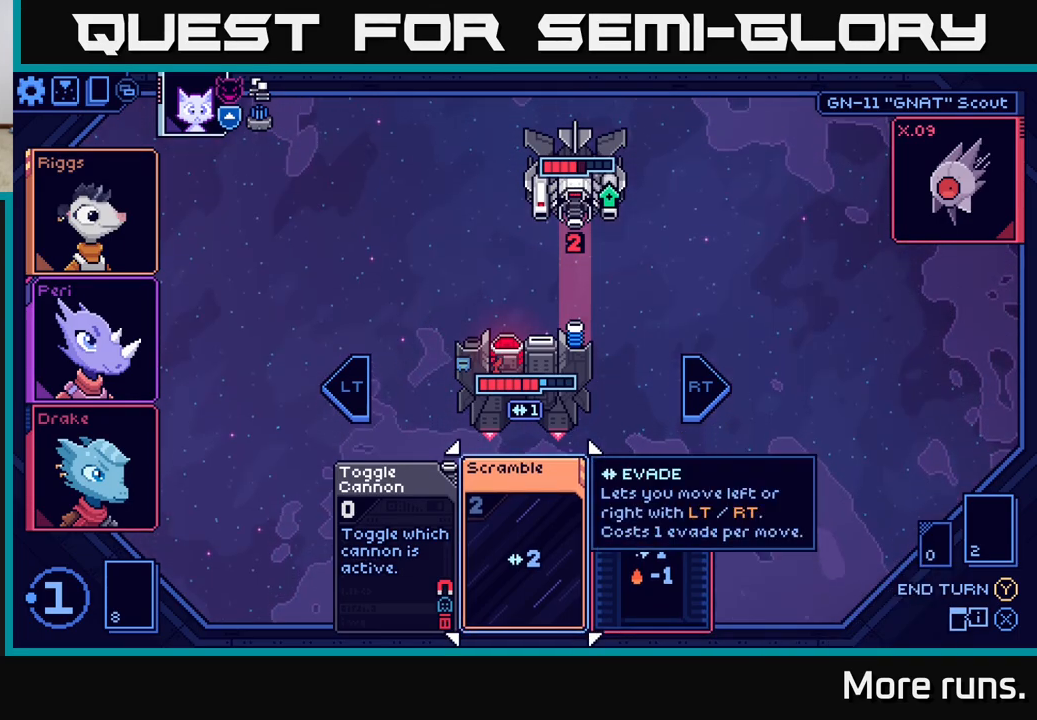
{"buttons": [], "left_stick": "center", "right_stick": "center", "events": [[50, "left_stick", "right"], [250, "left_stick", "center"]]}
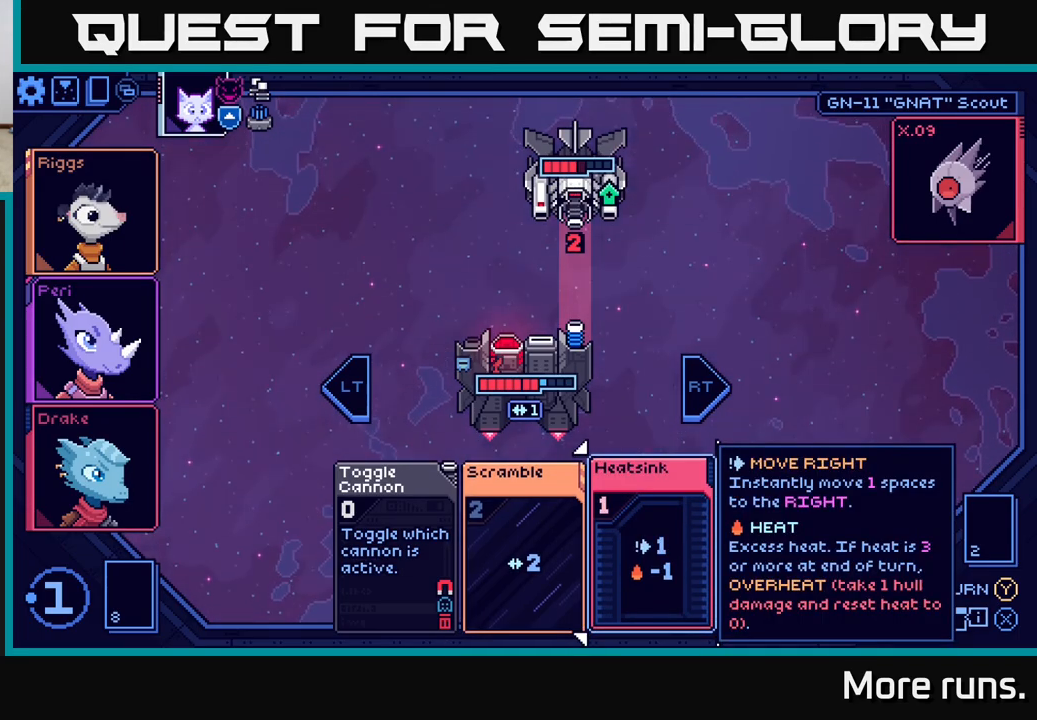
{"buttons": [], "left_stick": "center", "right_stick": "center", "events": [[250, "left_stick", "left"], [417, "left_stick", "center"]]}
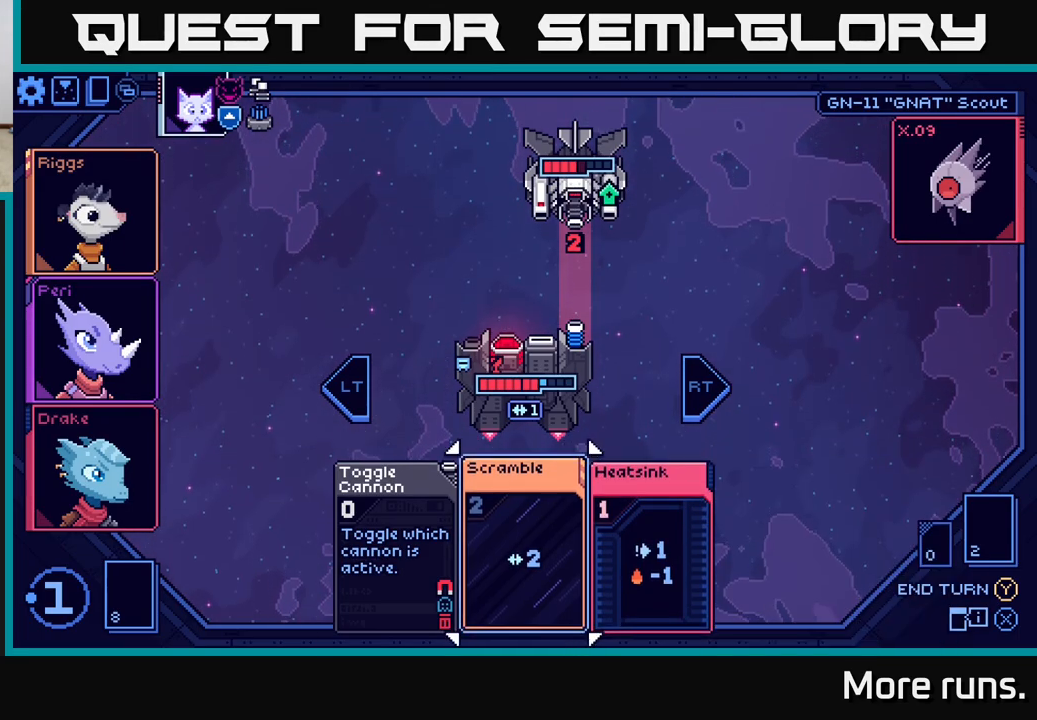
{"buttons": [], "left_stick": "center", "right_stick": "center", "events": [[17, "left_stick", "left"], [183, "left_stick", "center"], [217, "A", "down"], [300, "A", "up"]]}
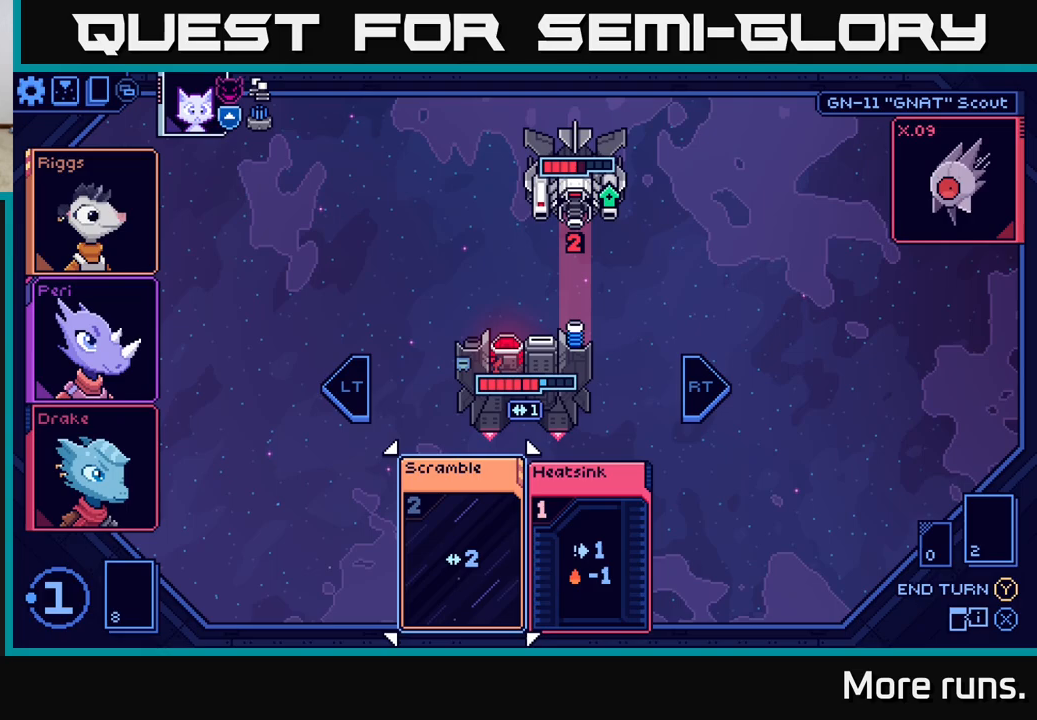
{"buttons": [], "left_stick": "center", "right_stick": "center", "events": []}
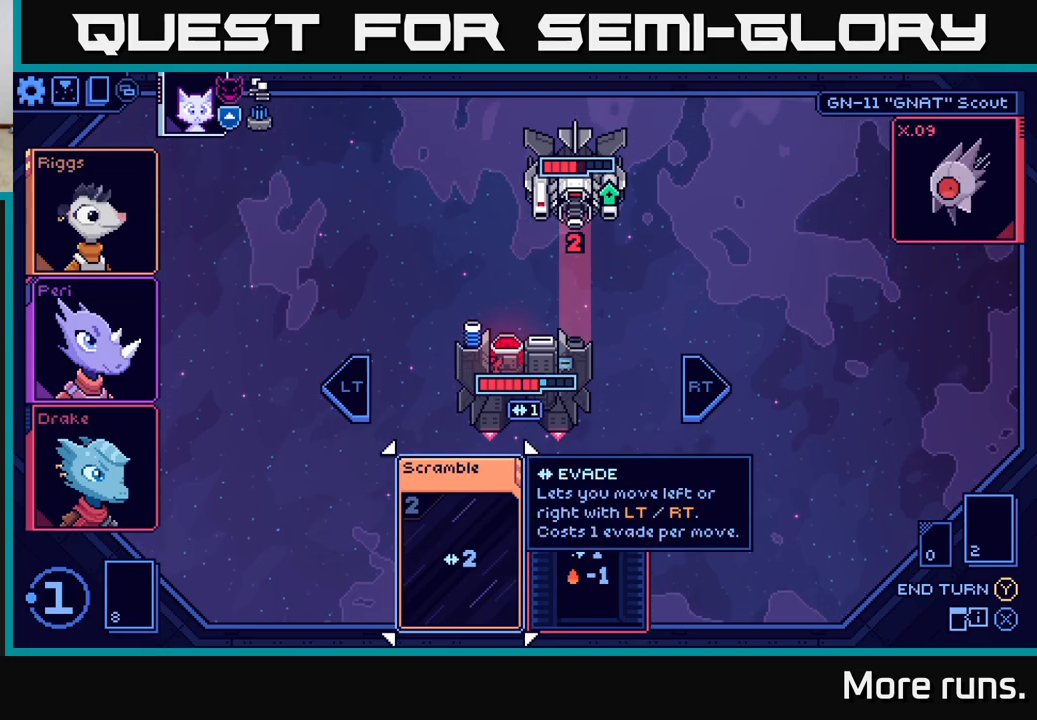
{"buttons": [], "left_stick": "center", "right_stick": "center", "events": []}
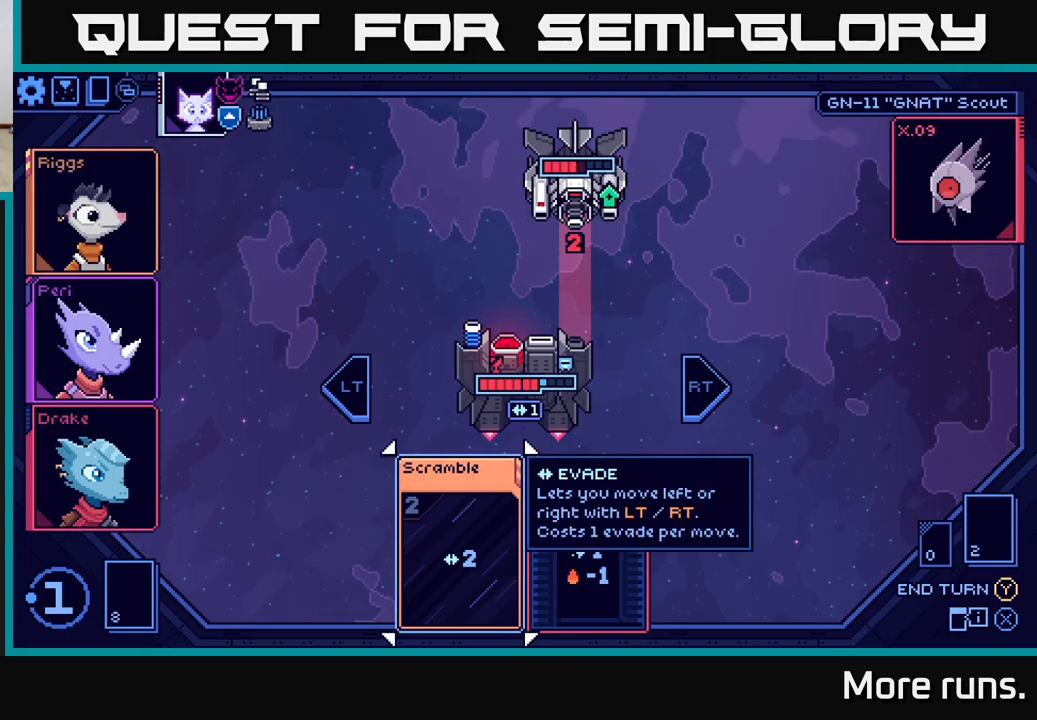
{"buttons": [], "left_stick": "center", "right_stick": "center", "events": [[333, "Y", "down"], [417, "Y", "up"]]}